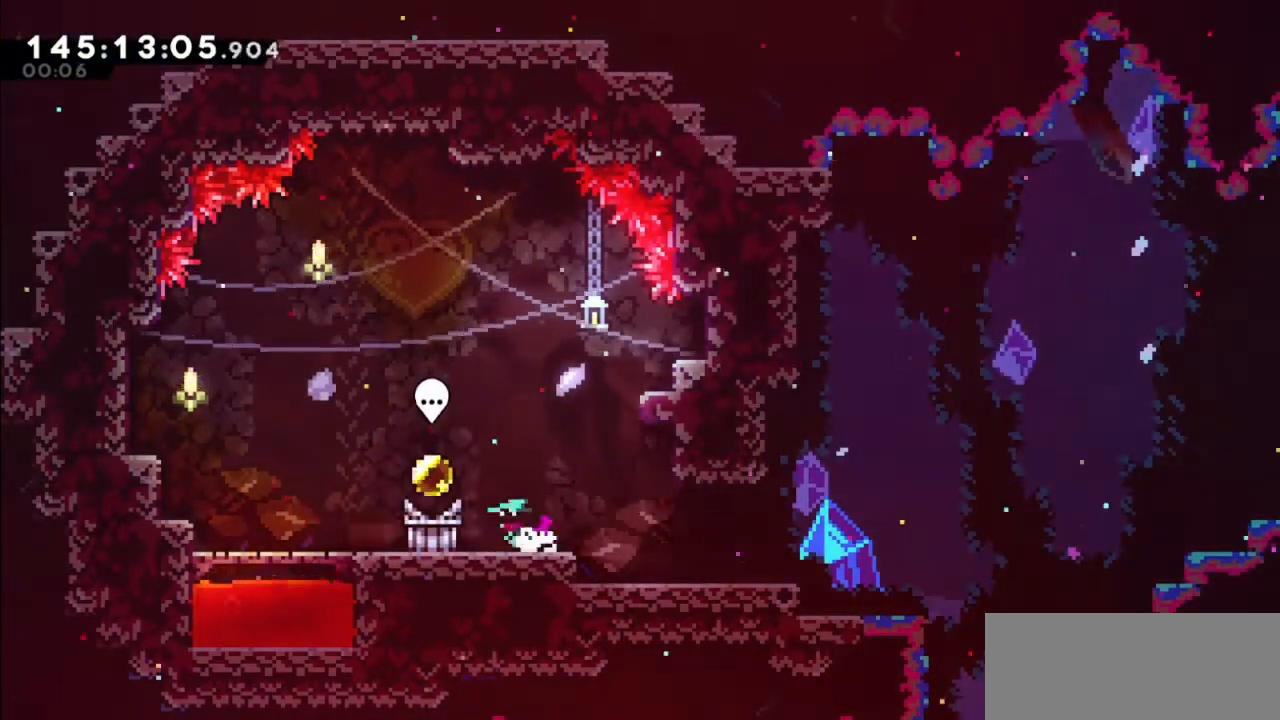
Gameplay with keyboard; each line is a JSON object with the keys held at the frame after it. "events" lists presses ("down") and releases ("up") of "dash", "demo", "down", "grab", "jump", "jump2", "left", "right" and "up" between this image and that frame as [ms after this image, input, new state], when the widget could be followed in between. No other keys are recorded. Mouse input is not recorded. Key names are as the overlay labels them; some are game actions (e.g. jump) rather than physical keys.
{"keys": [], "events": [[233, "left", "up"]]}
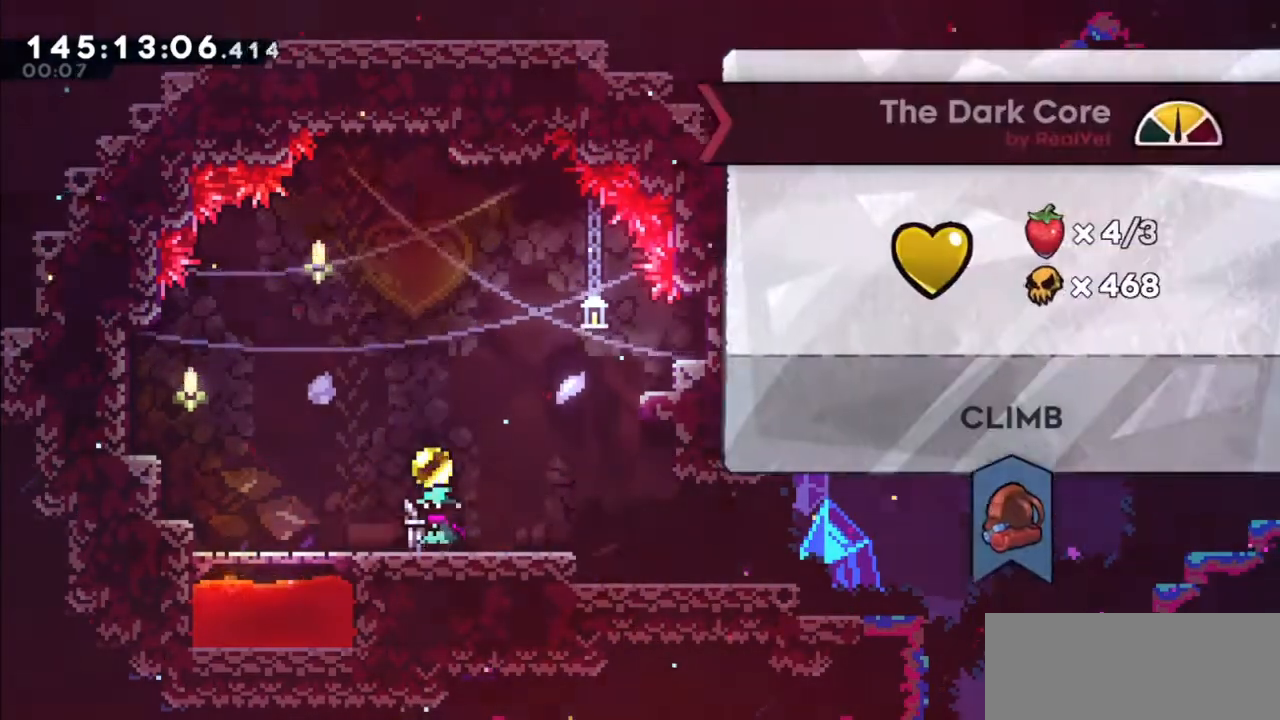
{"keys": [], "events": []}
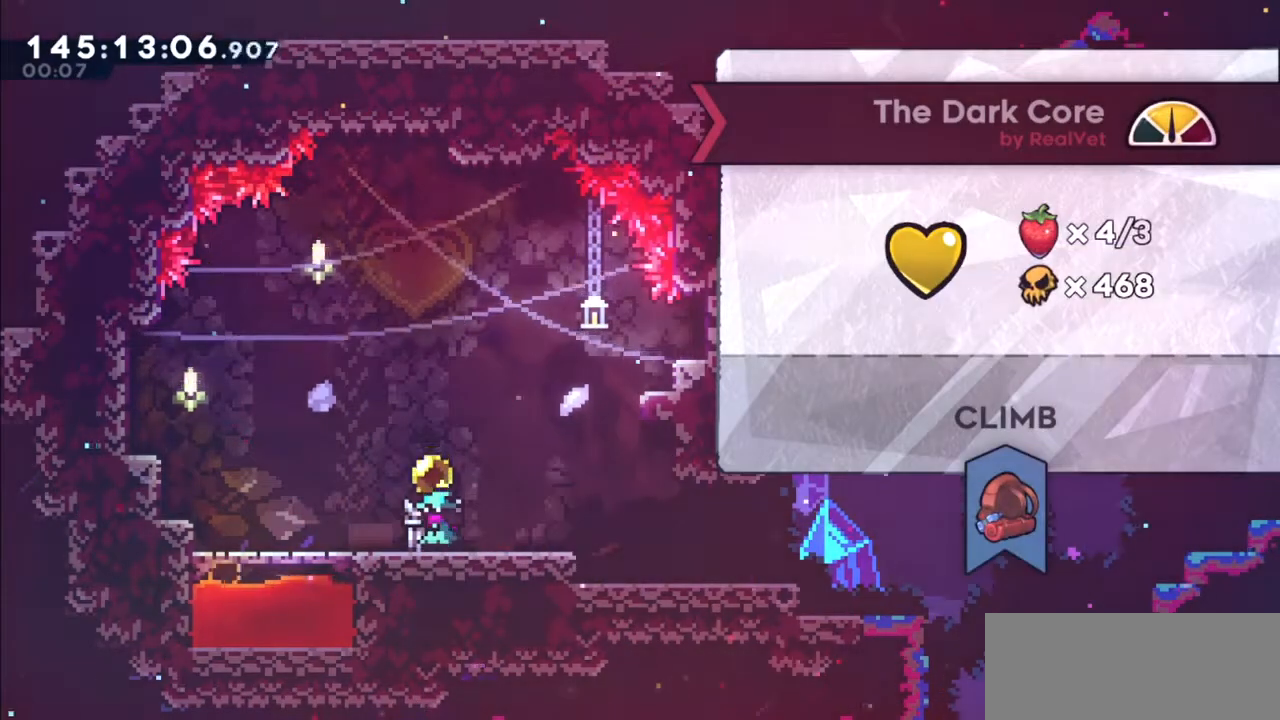
{"keys": [], "events": []}
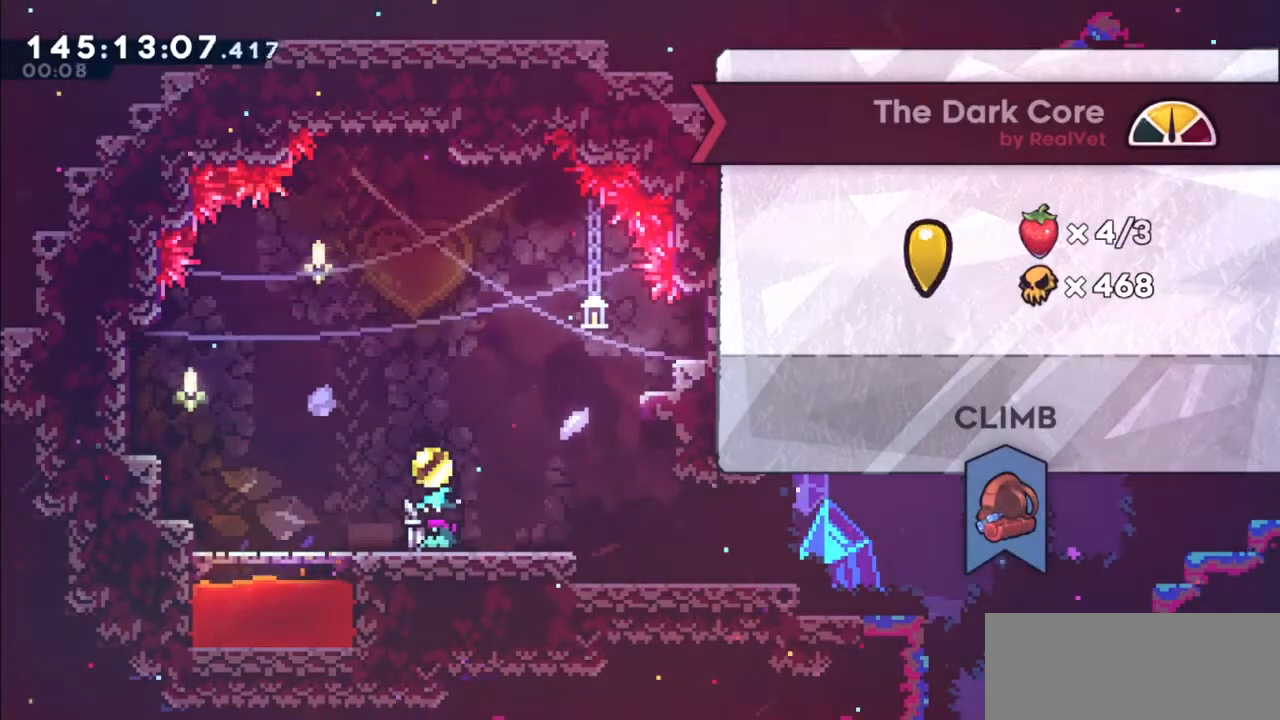
{"keys": ["left"], "events": [[334, "left", "down"]]}
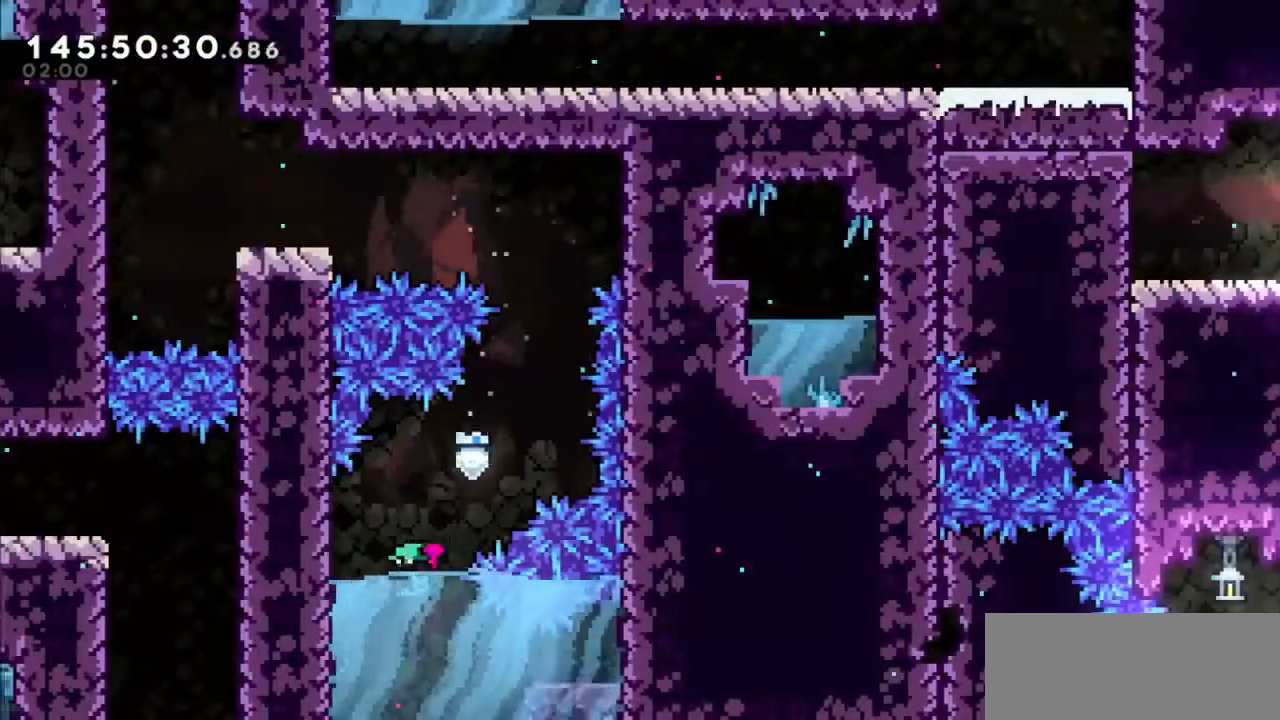
{"keys": ["down", "right"], "events": [[66, "down", "down"], [100, "left", "up"], [500, "right", "down"]]}
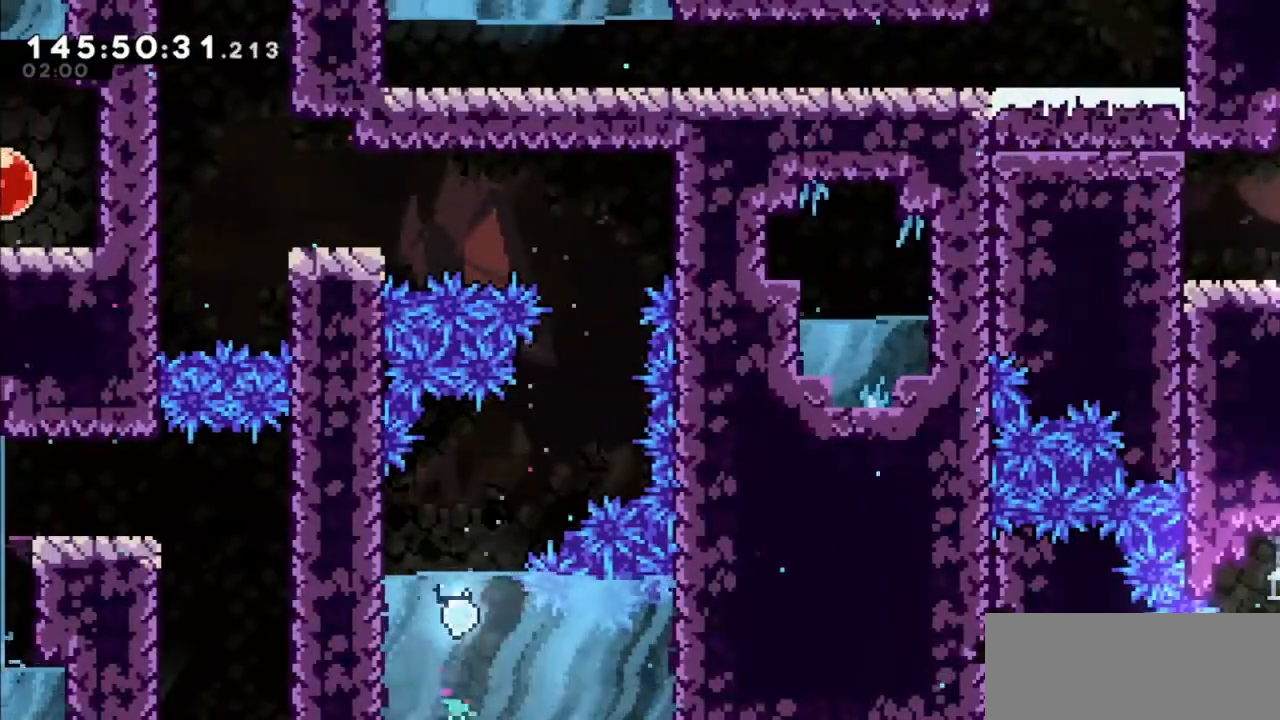
{"keys": ["down", "right"], "events": []}
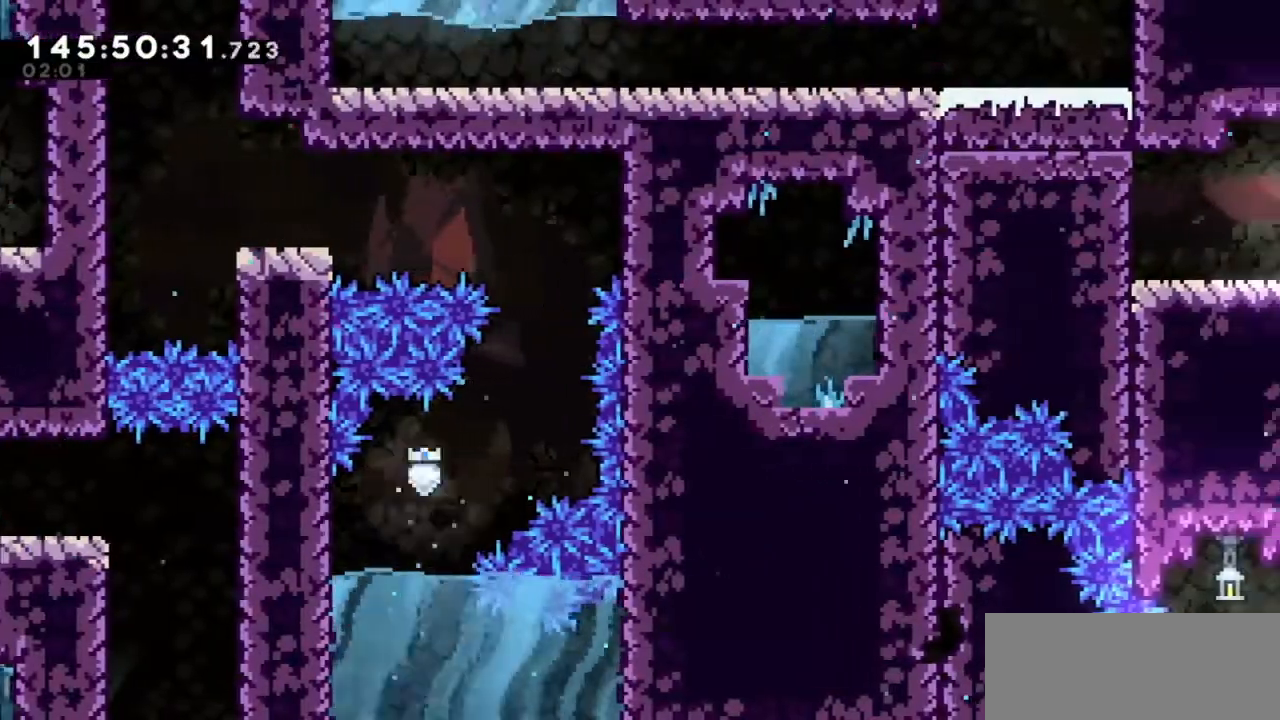
{"keys": ["dash", "down", "right"], "events": [[367, "dash", "down"]]}
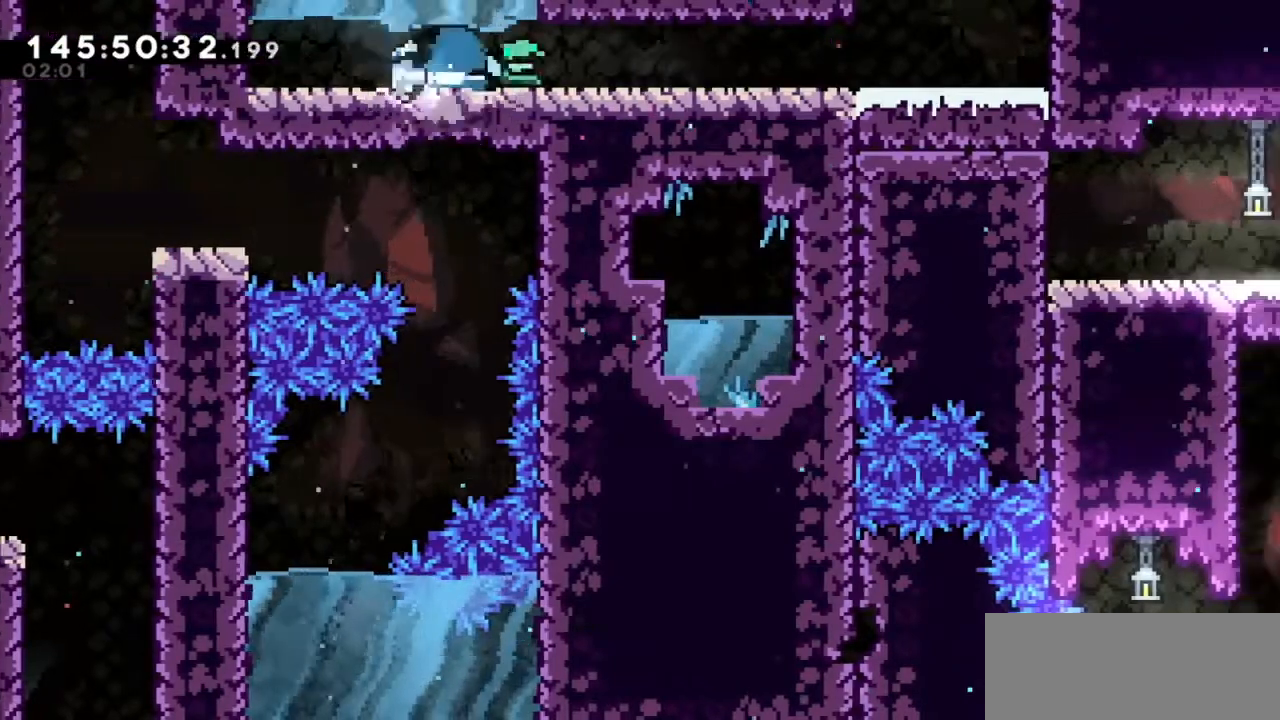
{"keys": ["right"], "events": [[67, "dash", "up"], [67, "down", "up"], [67, "jump2", "down"], [167, "jump2", "up"]]}
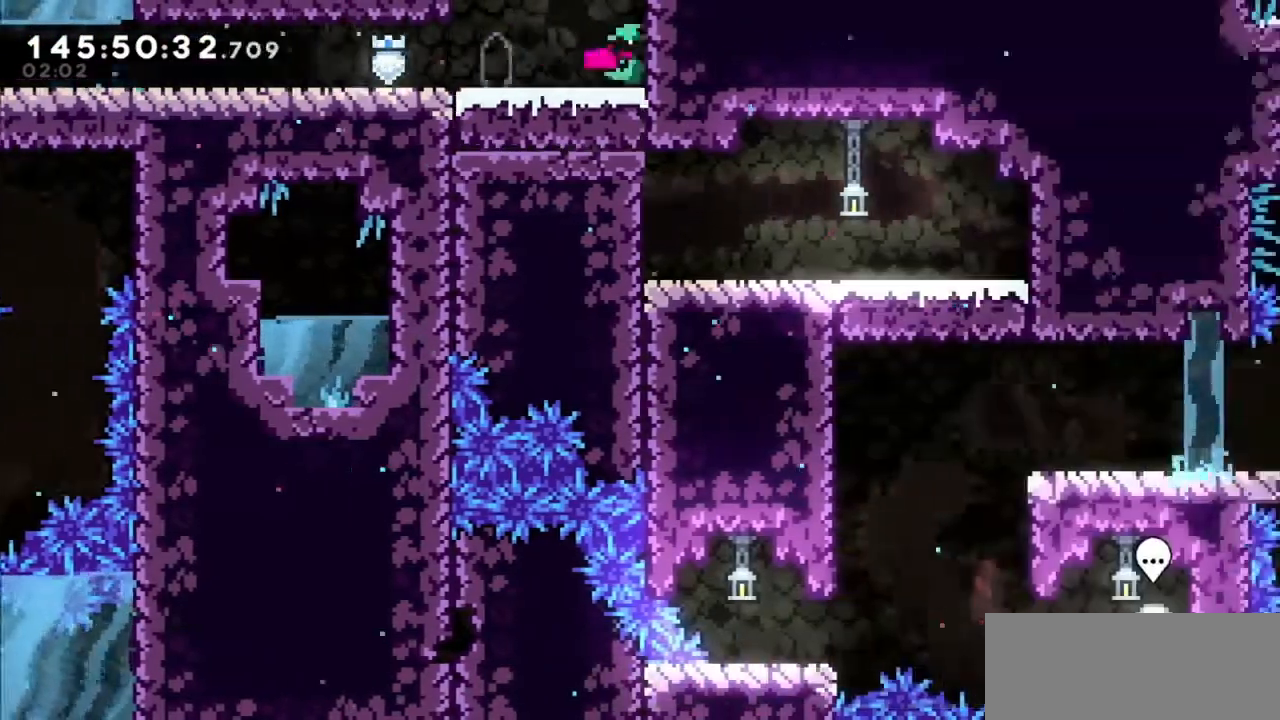
{"keys": ["grab", "jump", "jump2", "right", "up"], "events": [[133, "jump2", "down"], [300, "grab", "down"], [300, "up", "down"], [400, "jump", "down"], [400, "jump2", "up"], [500, "jump2", "down"]]}
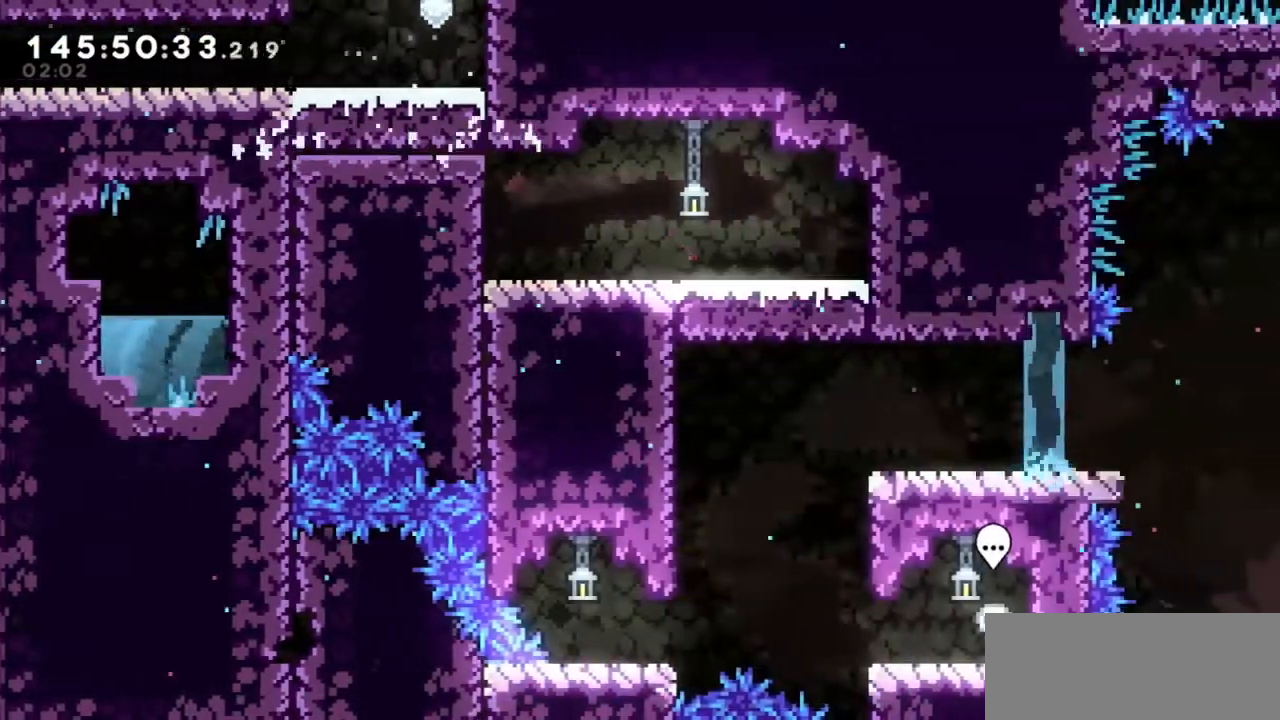
{"keys": ["grab", "jump", "jump2", "right", "up"], "events": [[67, "jump", "up"], [134, "jump", "down"], [134, "jump2", "up"], [234, "jump2", "down"], [334, "jump", "up"], [367, "jump", "down"], [367, "jump2", "up"], [467, "jump2", "down"]]}
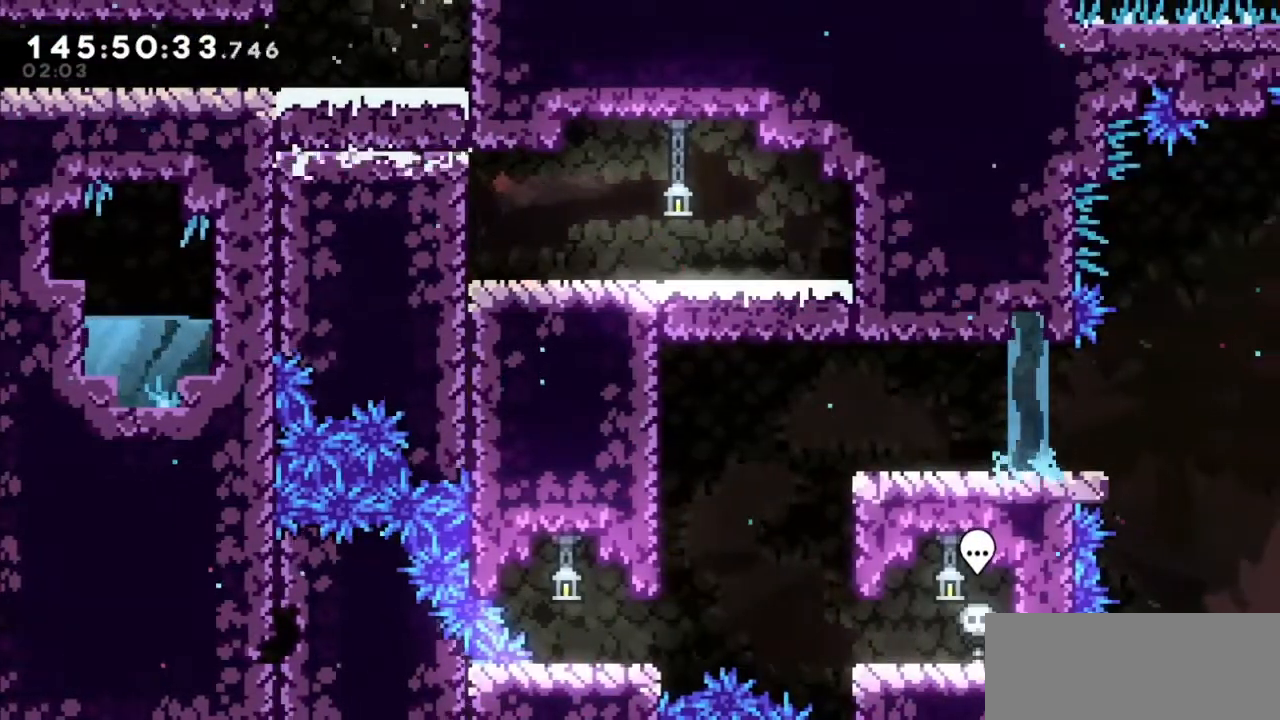
{"keys": ["grab", "jump", "jump2", "right", "up"], "events": [[33, "jump", "up"], [100, "jump", "down"], [100, "jump2", "up"], [200, "jump2", "down"], [300, "jump", "up"], [400, "jump", "down"], [400, "jump2", "up"], [467, "jump2", "down"]]}
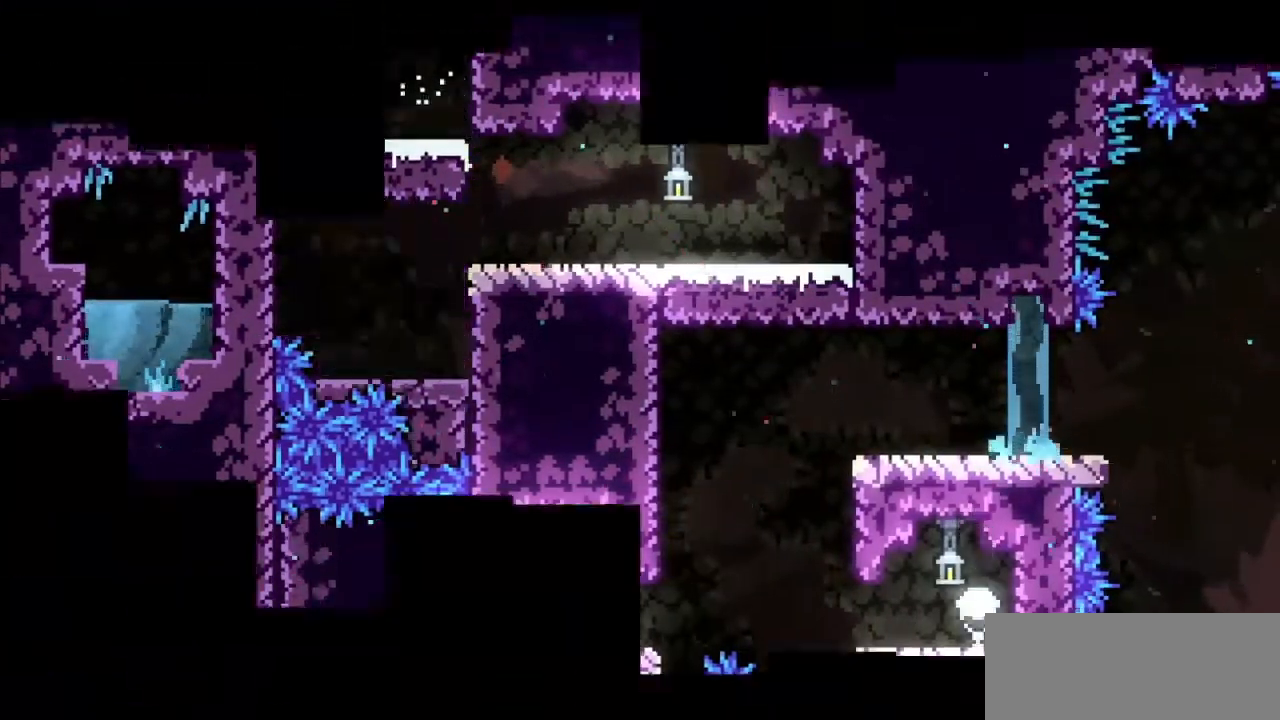
{"keys": [], "events": [[34, "jump", "up"], [134, "jump2", "up"], [234, "grab", "up"], [301, "right", "up"], [301, "up", "up"]]}
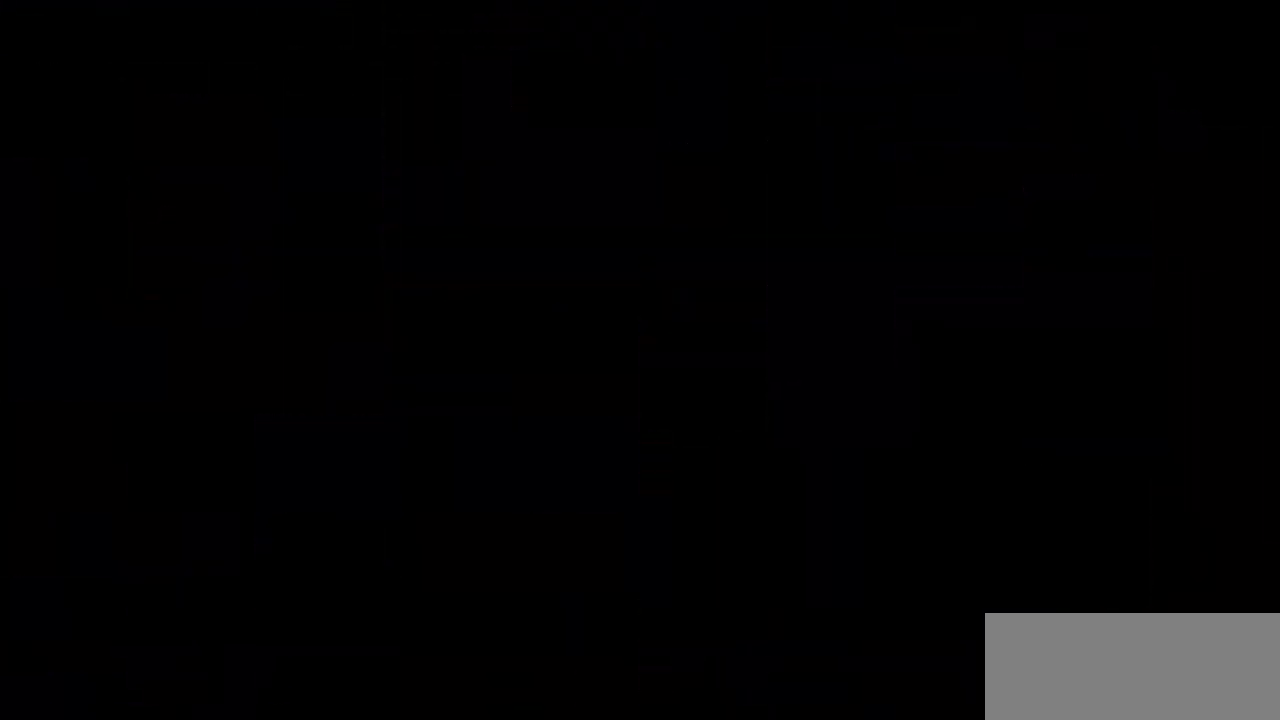
{"keys": [], "events": []}
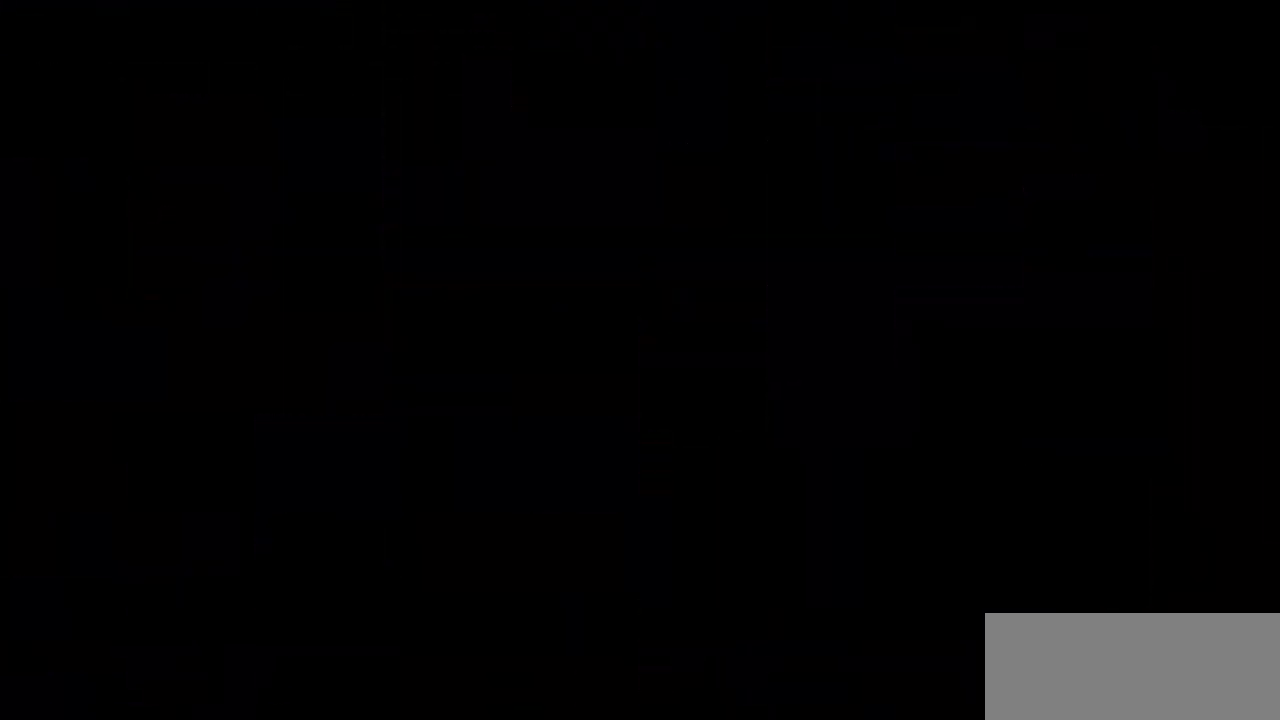
{"keys": [], "events": []}
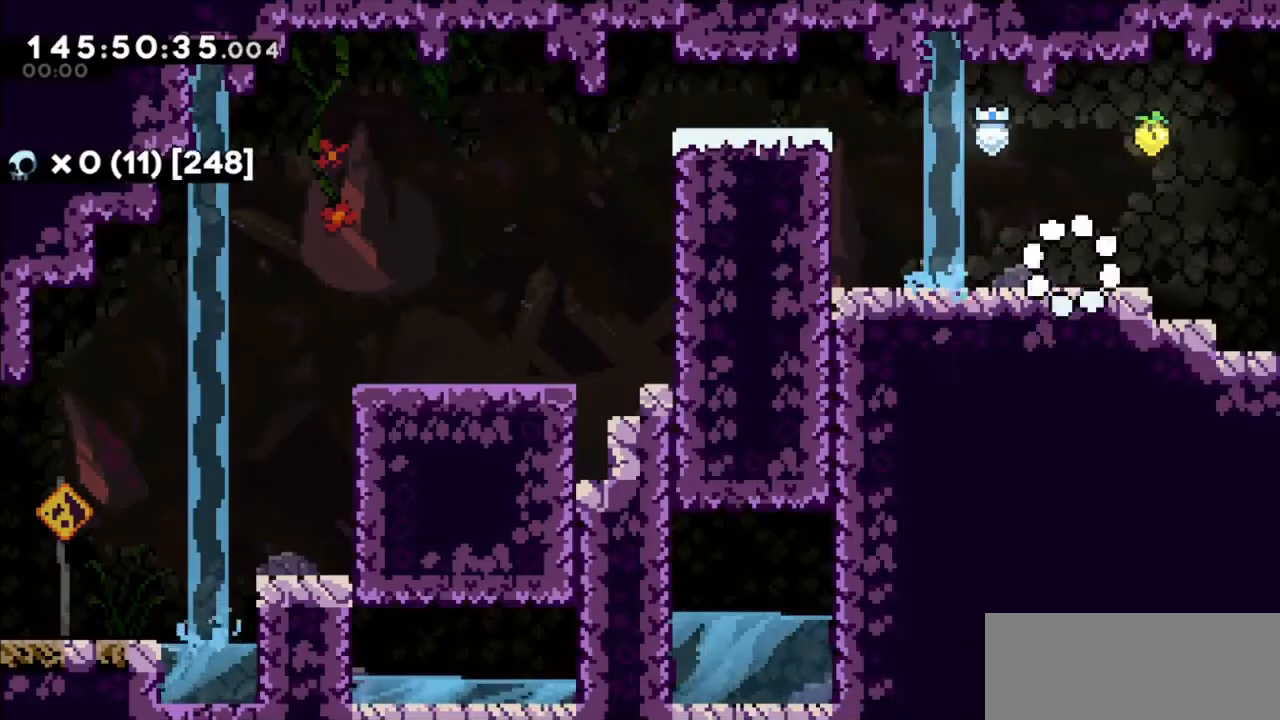
{"keys": [], "events": []}
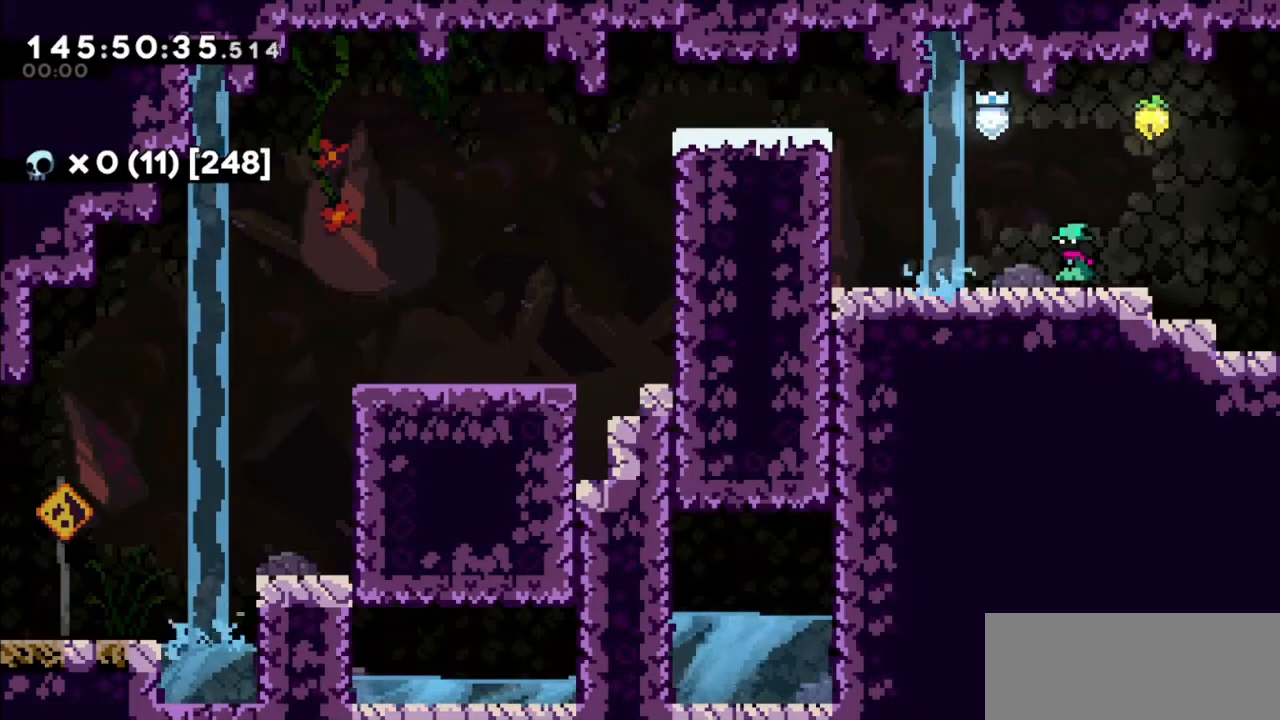
{"keys": [], "events": []}
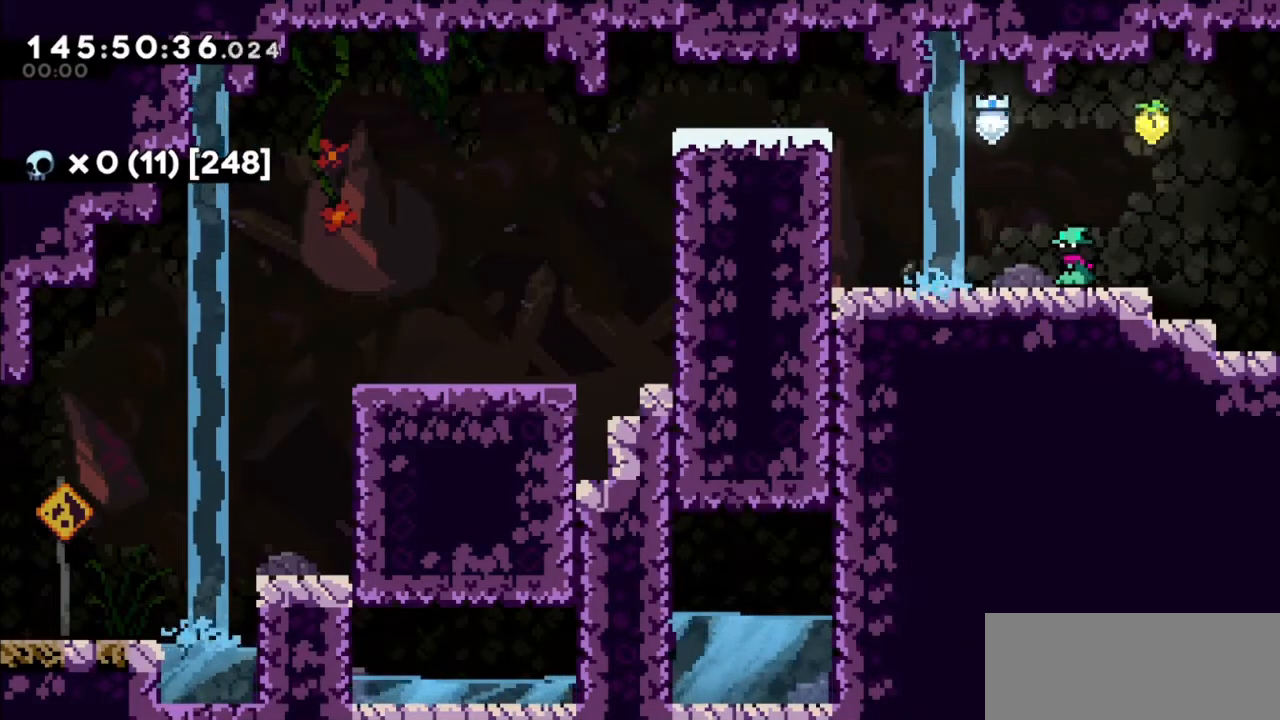
{"keys": [], "events": []}
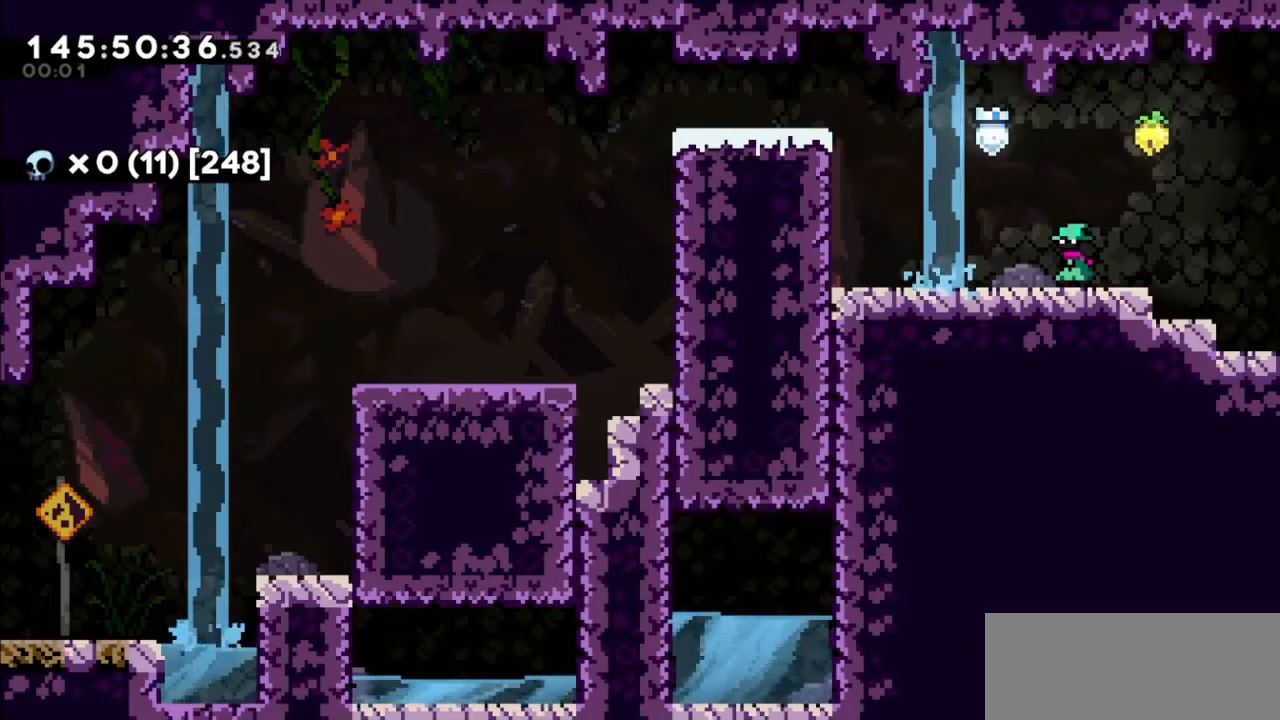
{"keys": [], "events": []}
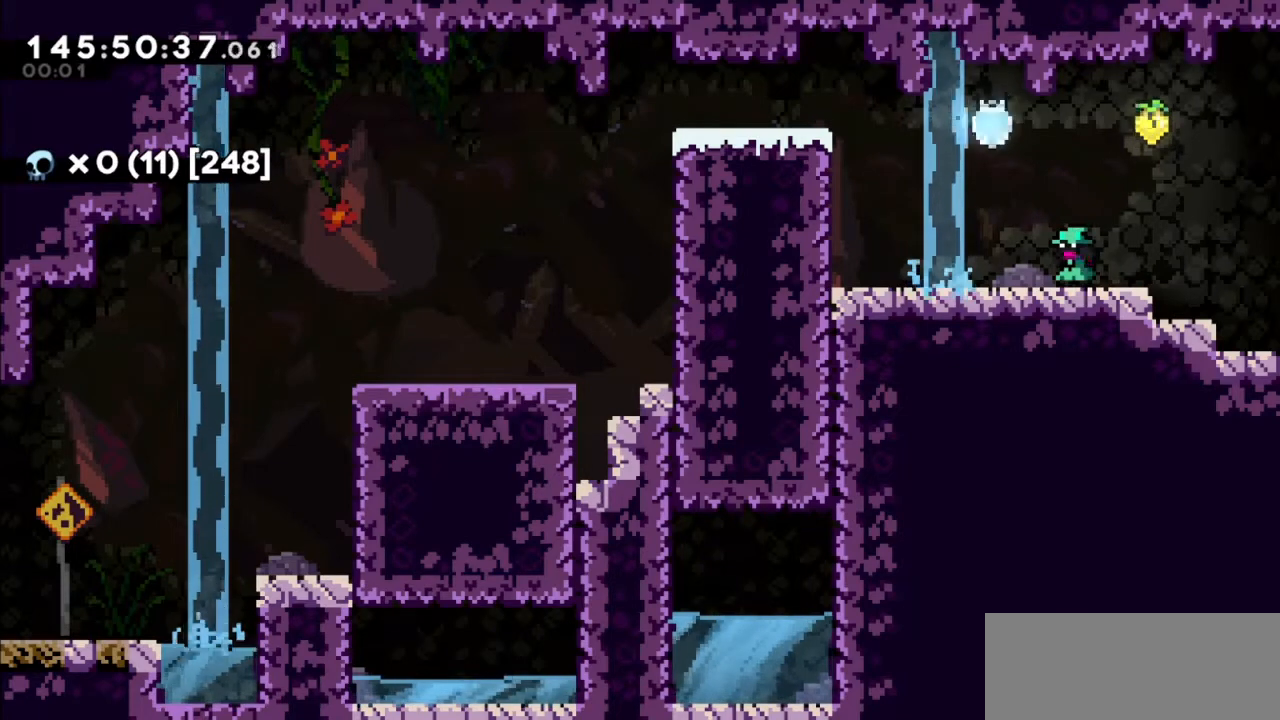
{"keys": [], "events": []}
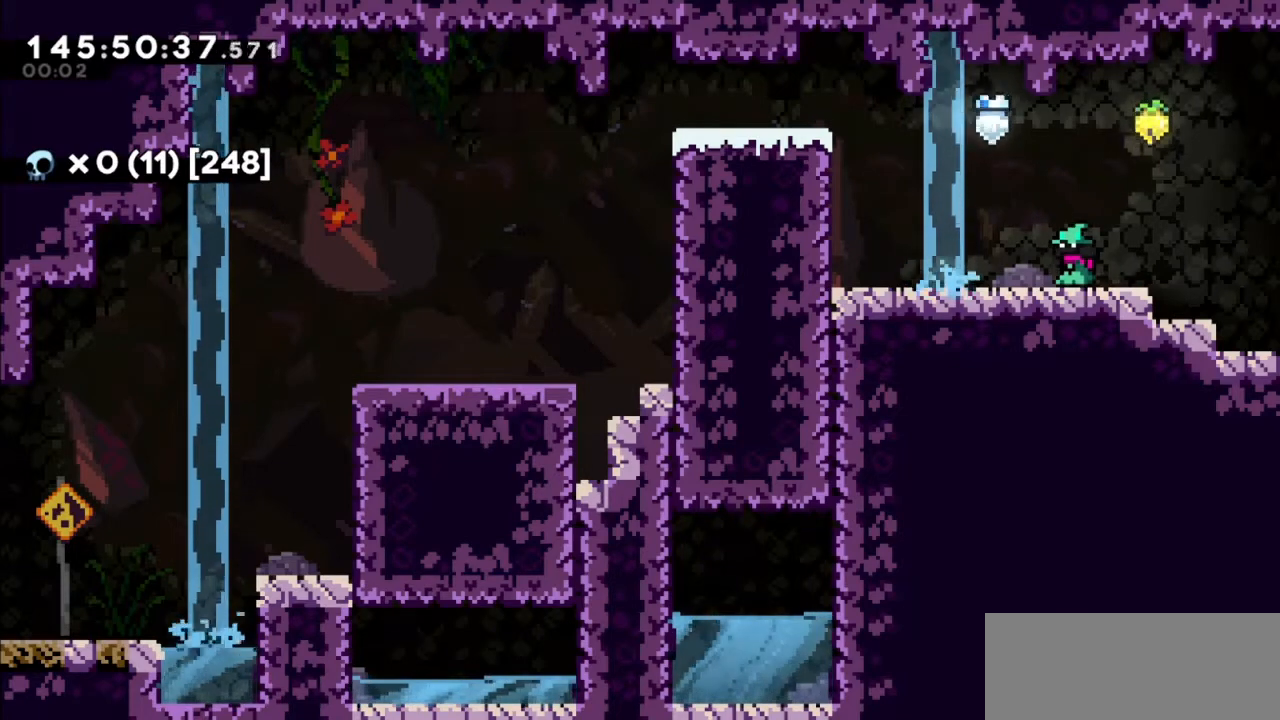
{"keys": ["dash", "left", "up"], "events": [[401, "up", "down"], [434, "dash", "down"], [434, "left", "down"]]}
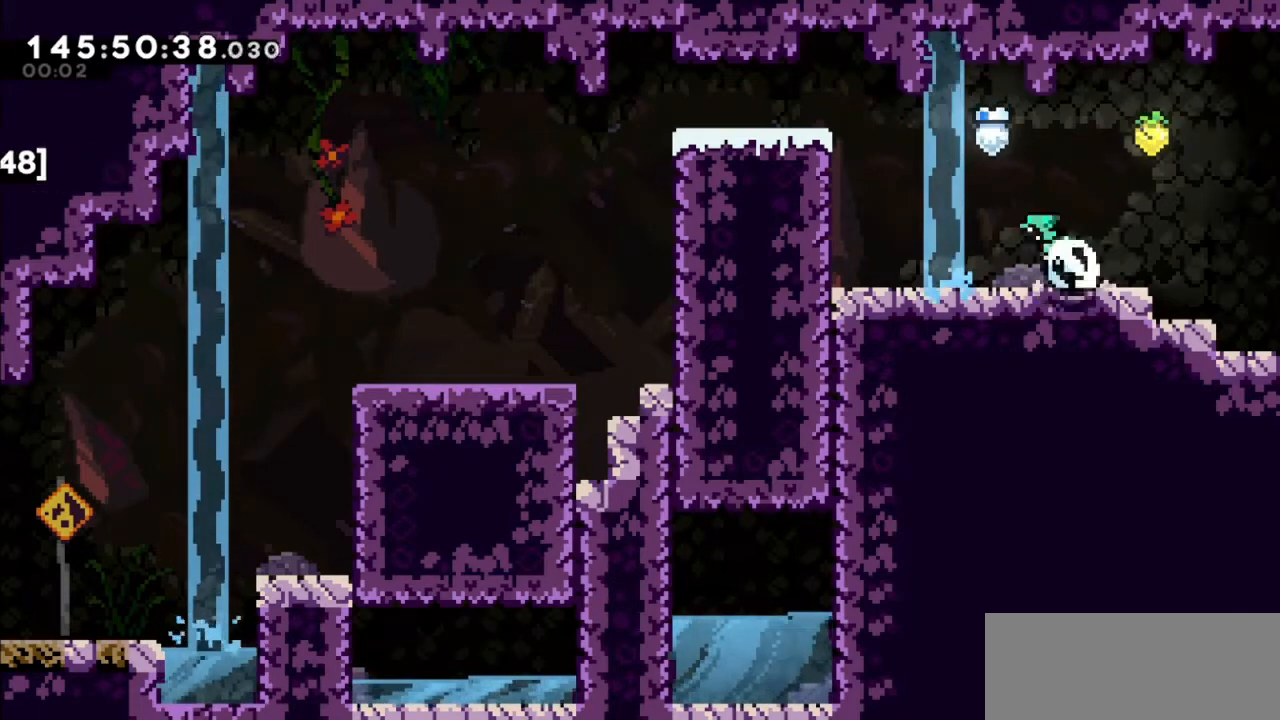
{"keys": [], "events": [[167, "dash", "up"], [200, "left", "up"], [200, "up", "up"]]}
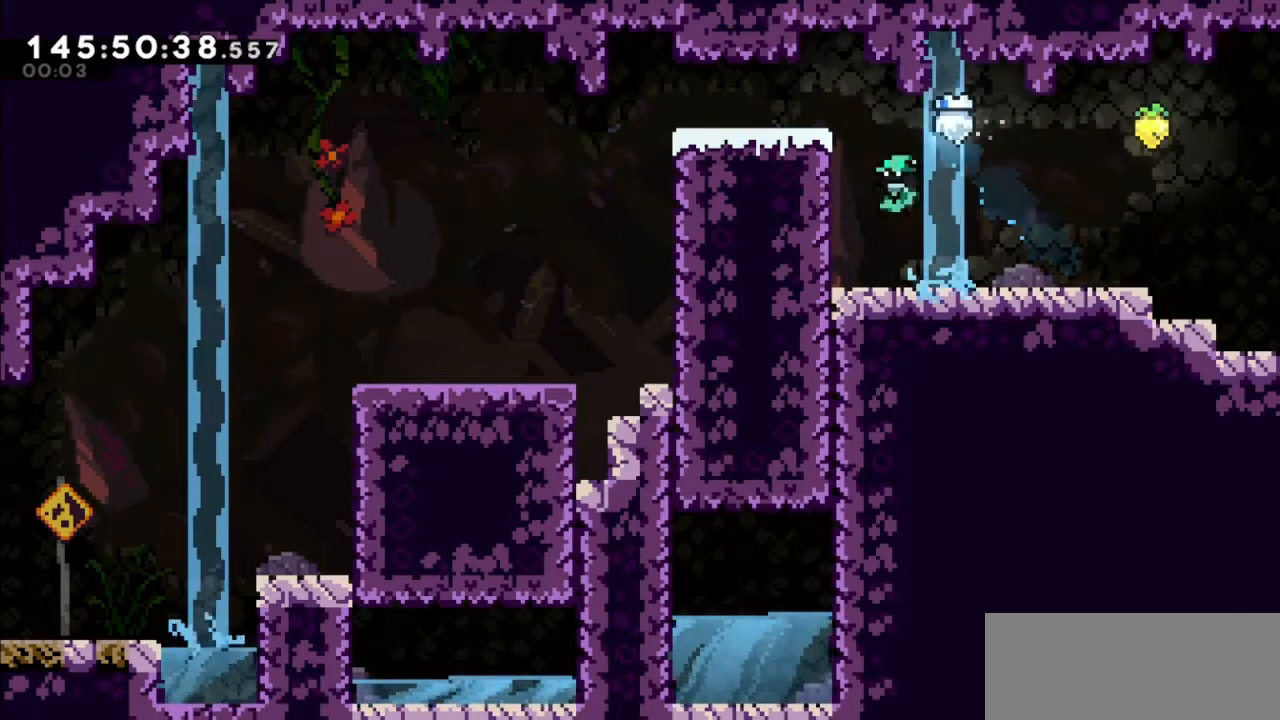
{"keys": ["dash", "down", "right"], "events": [[34, "down", "down"], [34, "right", "down"], [200, "dash", "down"], [367, "dash", "up"], [367, "jump2", "down"], [467, "dash", "down"], [501, "jump2", "up"]]}
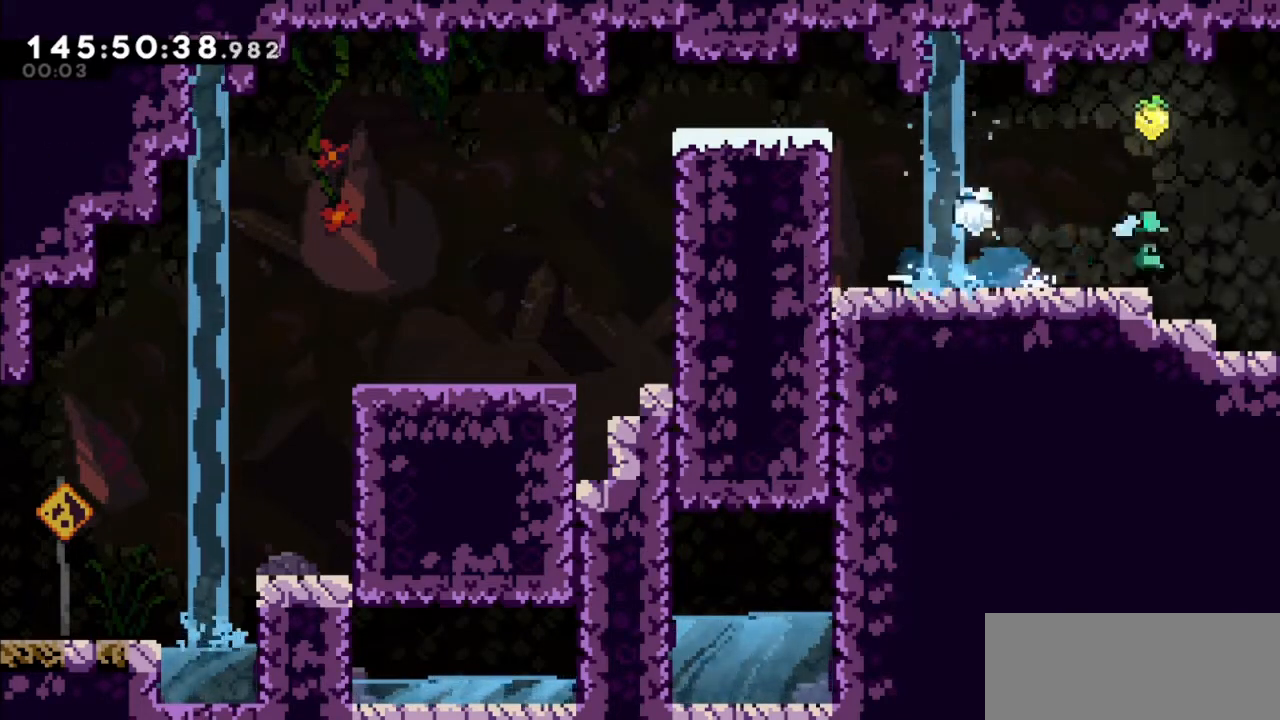
{"keys": ["right"], "events": [[200, "dash", "up"], [267, "down", "up"]]}
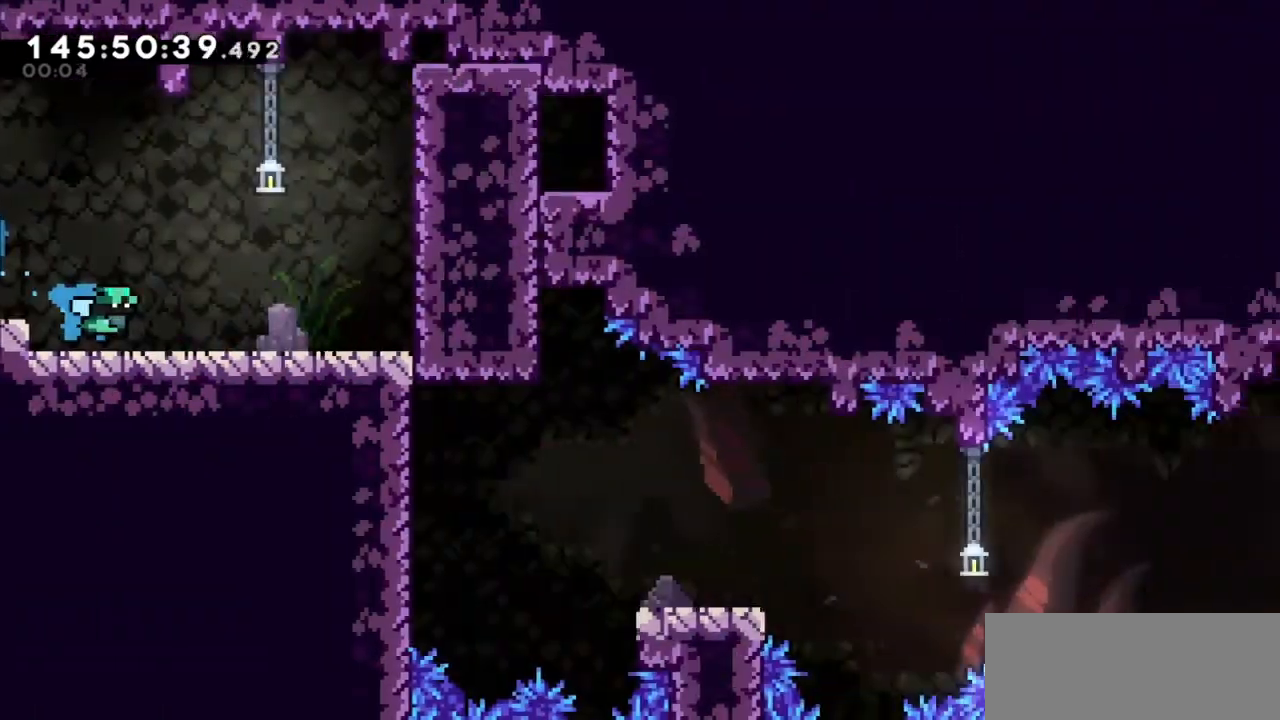
{"keys": ["grab", "jump2", "right"], "events": [[301, "jump2", "down"], [501, "grab", "down"]]}
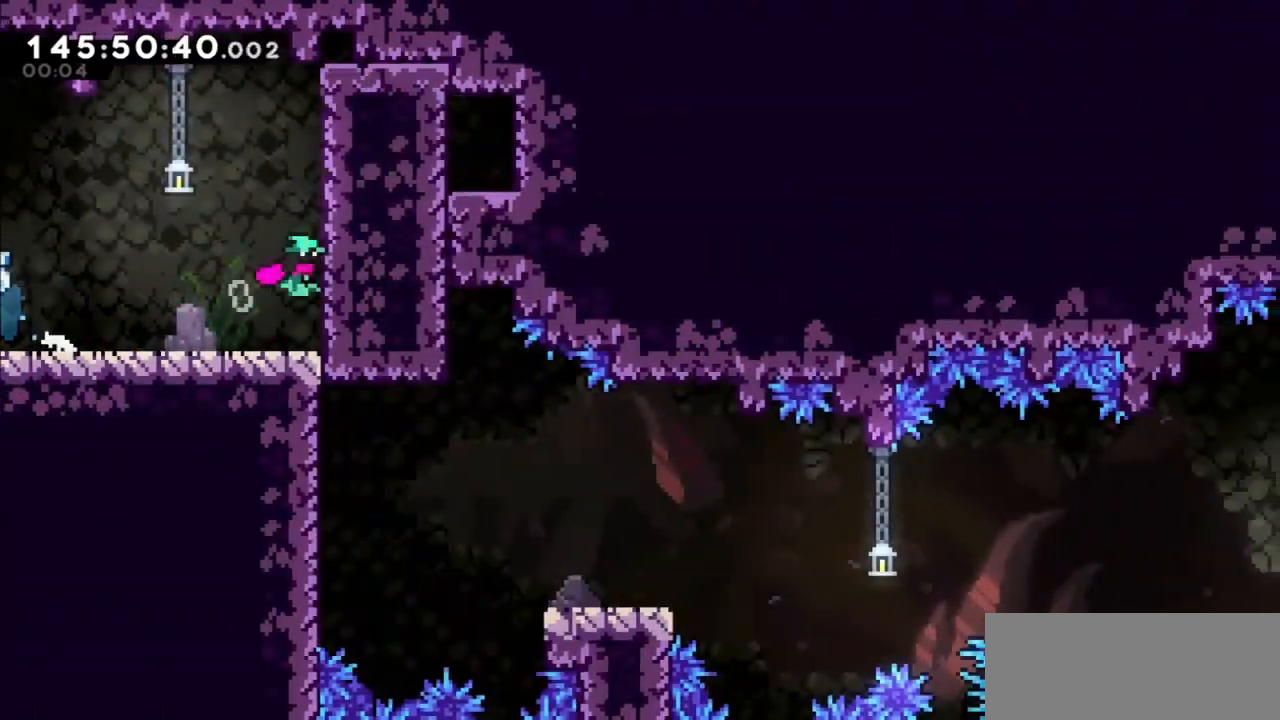
{"keys": ["grab", "right", "up"], "events": [[33, "up", "down"], [100, "jump2", "up"], [200, "jump", "down"], [367, "jump", "up"]]}
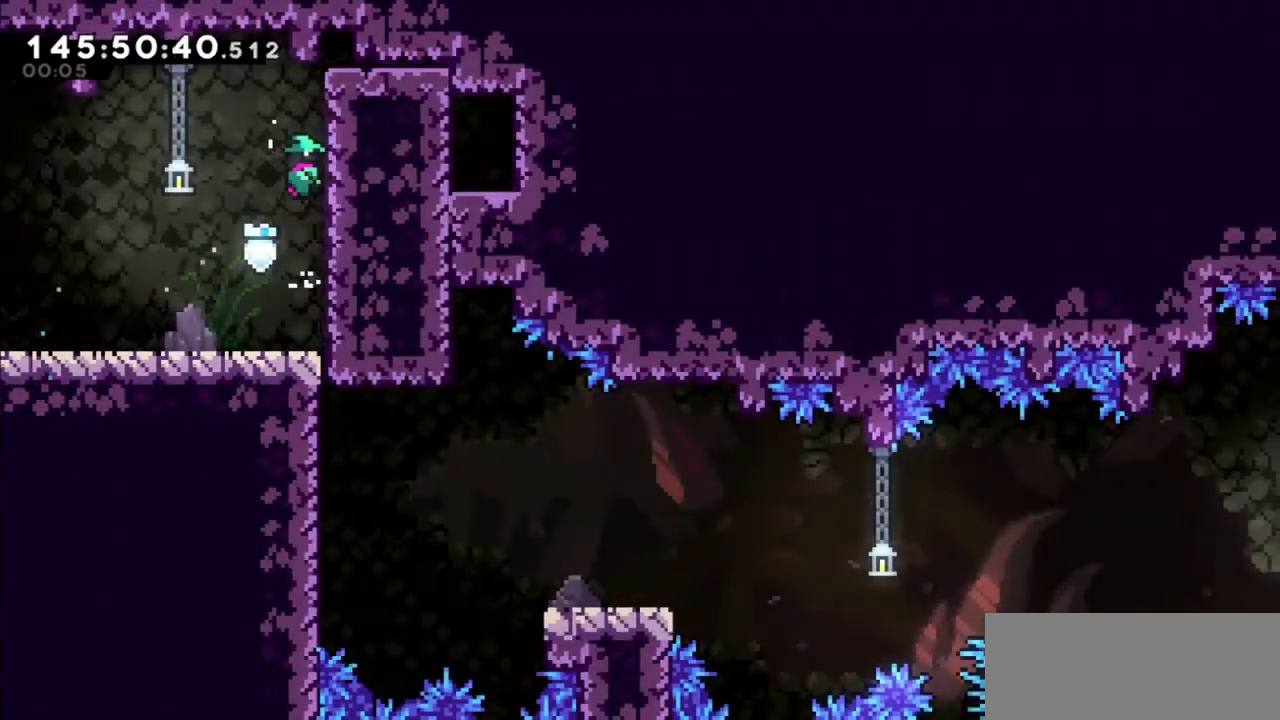
{"keys": ["grab"], "events": [[301, "right", "up"], [301, "up", "up"]]}
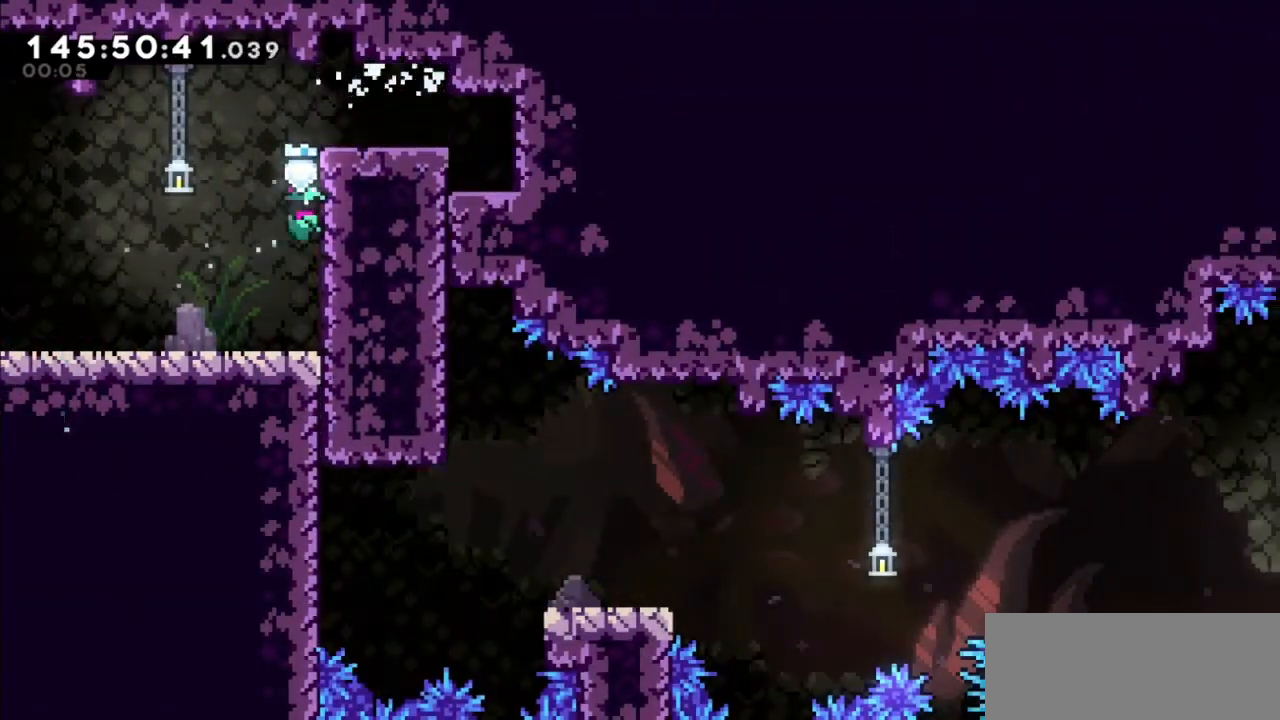
{"keys": [], "events": [[66, "jump2", "down"], [66, "right", "down"], [200, "grab", "up"], [267, "jump2", "up"], [400, "right", "up"]]}
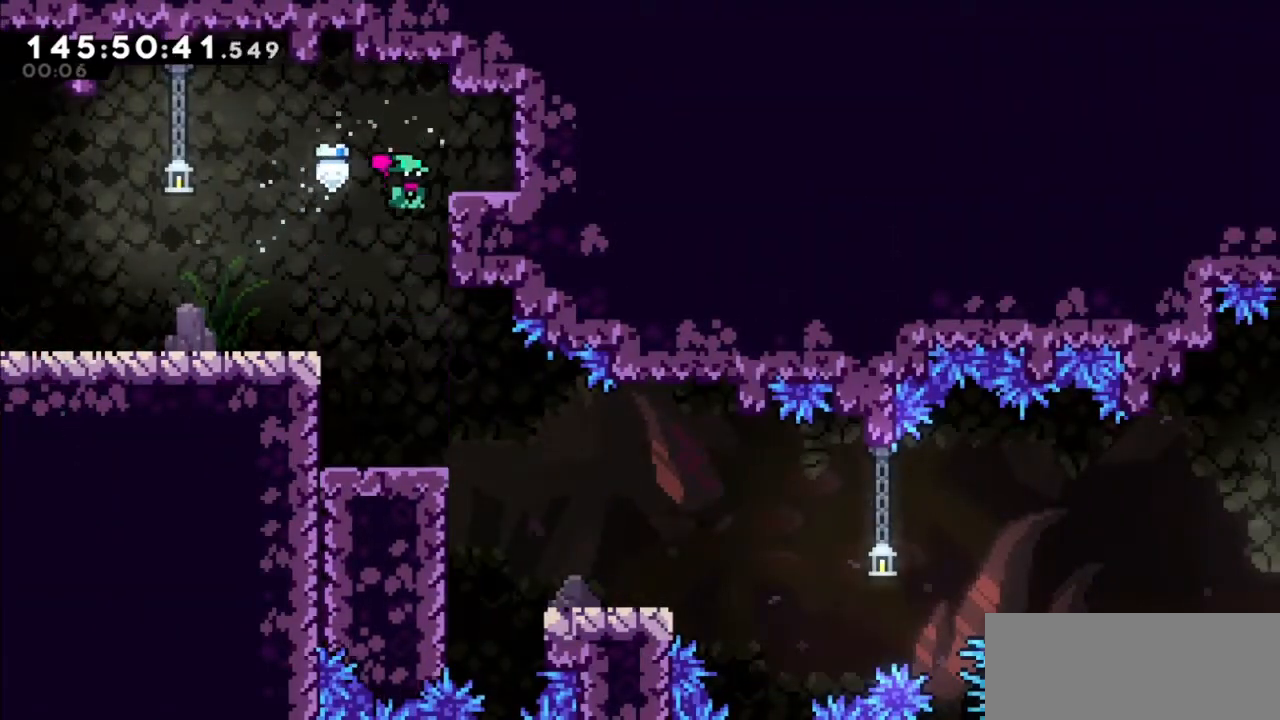
{"keys": ["down", "right"], "events": [[100, "right", "down"], [467, "down", "down"]]}